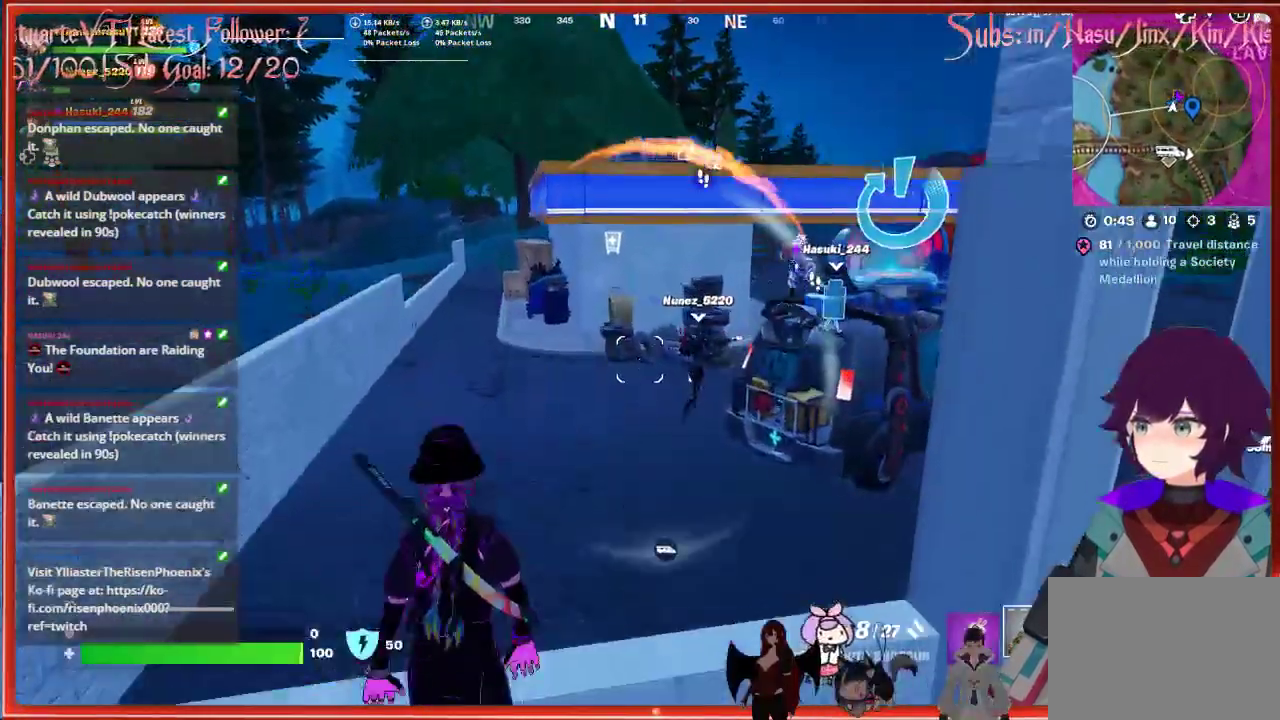
Gameplay with a controller (Xbox layout); each line is a JSON object with the inputs held at the frame after it. "events" lists button and stick changes between this image and that frame as [ms after this image, input, new state], when the widget could be followed in between.
{"buttons": [], "left_stick": "up", "right_stick": "center", "events": [[67, "right_stick", "right"], [217, "right_stick", "center"]]}
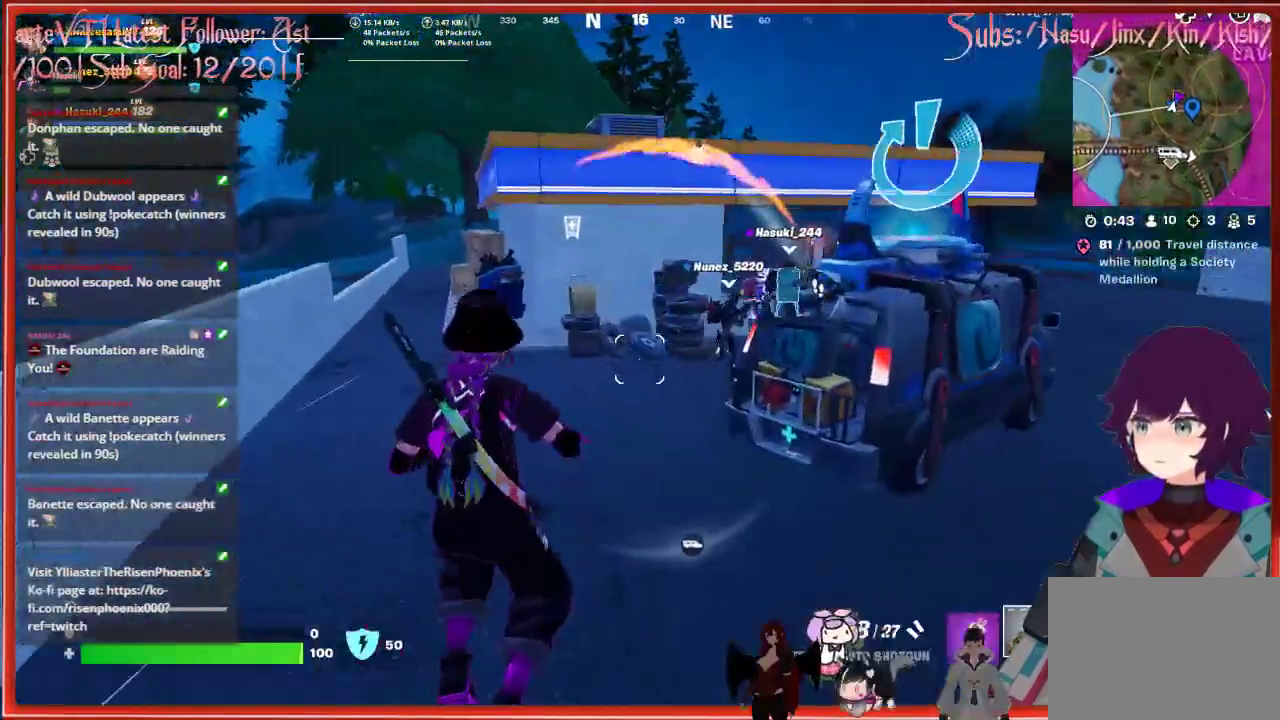
{"buttons": [], "left_stick": "up", "right_stick": "up-right", "events": [[317, "right_stick", "up-right"]]}
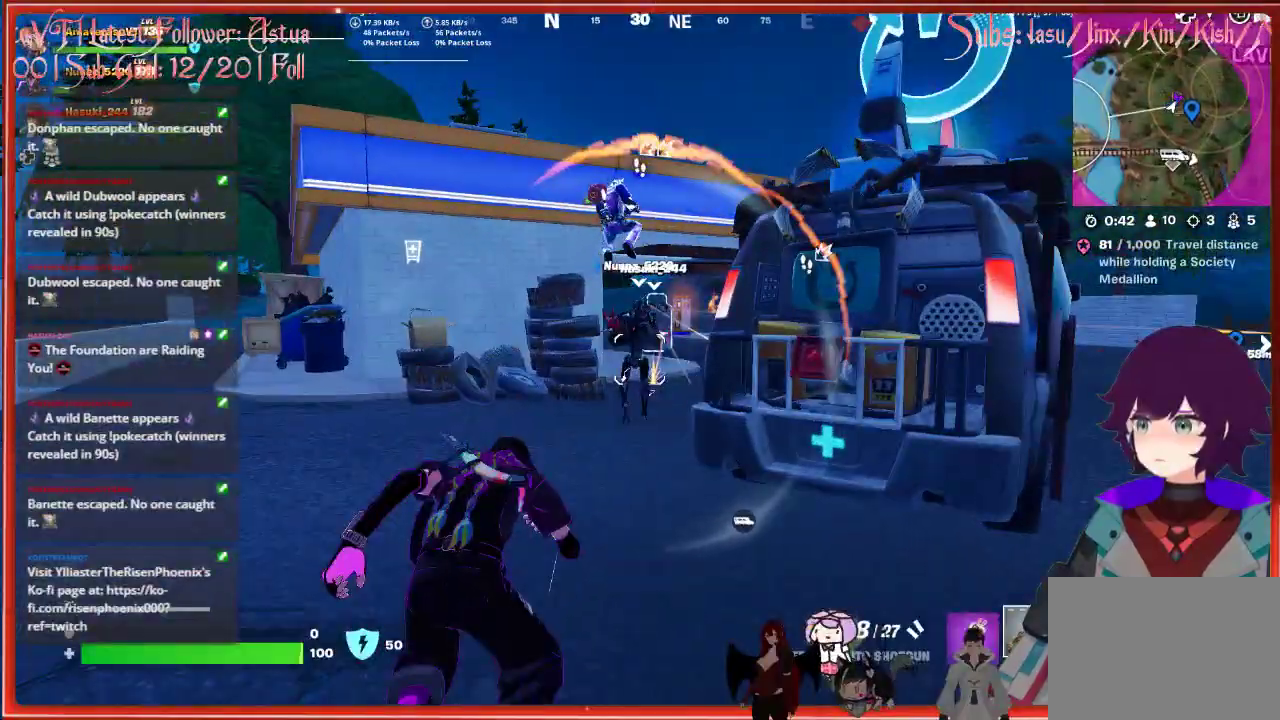
{"buttons": [], "left_stick": "down", "right_stick": "center", "events": [[150, "left_stick", "up-left"], [183, "right_stick", "up-left"], [233, "R2", "down"], [333, "R2", "up"], [333, "right_stick", "down-left"], [400, "R2", "down"], [400, "right_stick", "center"], [483, "left_stick", "down"], [500, "R2", "up"]]}
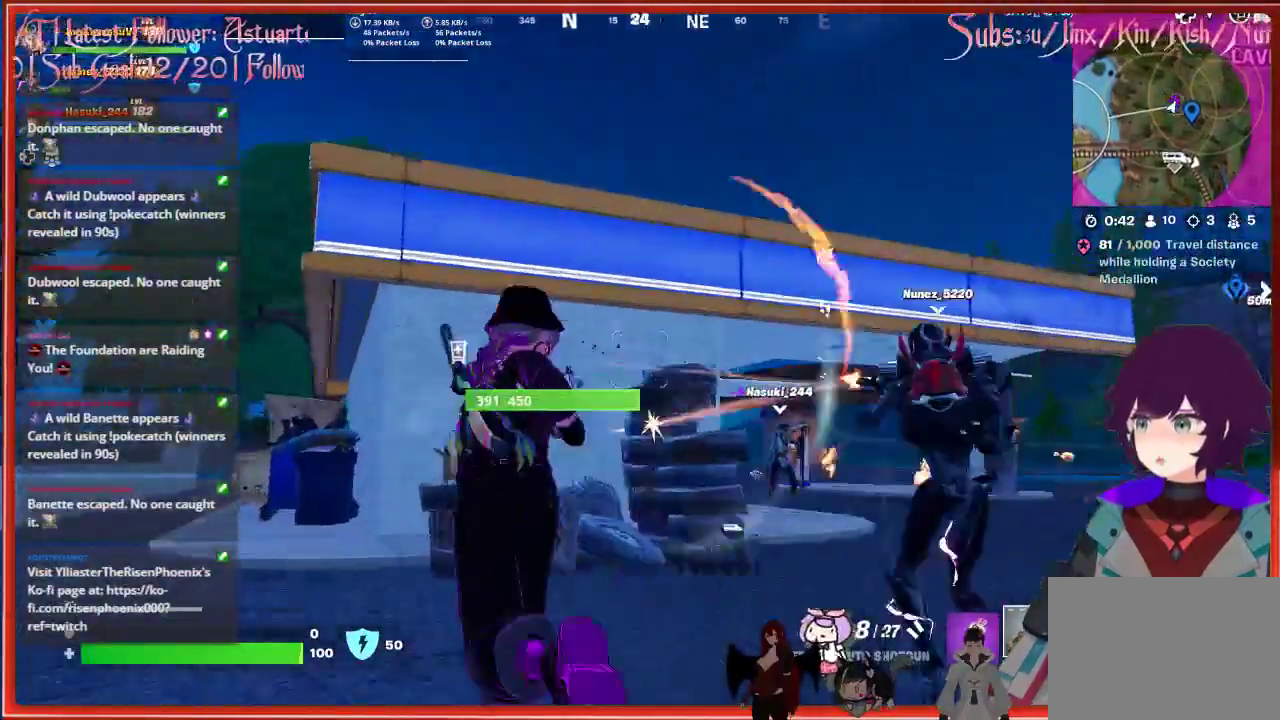
{"buttons": [], "left_stick": "down", "right_stick": "up-right", "events": [[250, "right_stick", "up-right"]]}
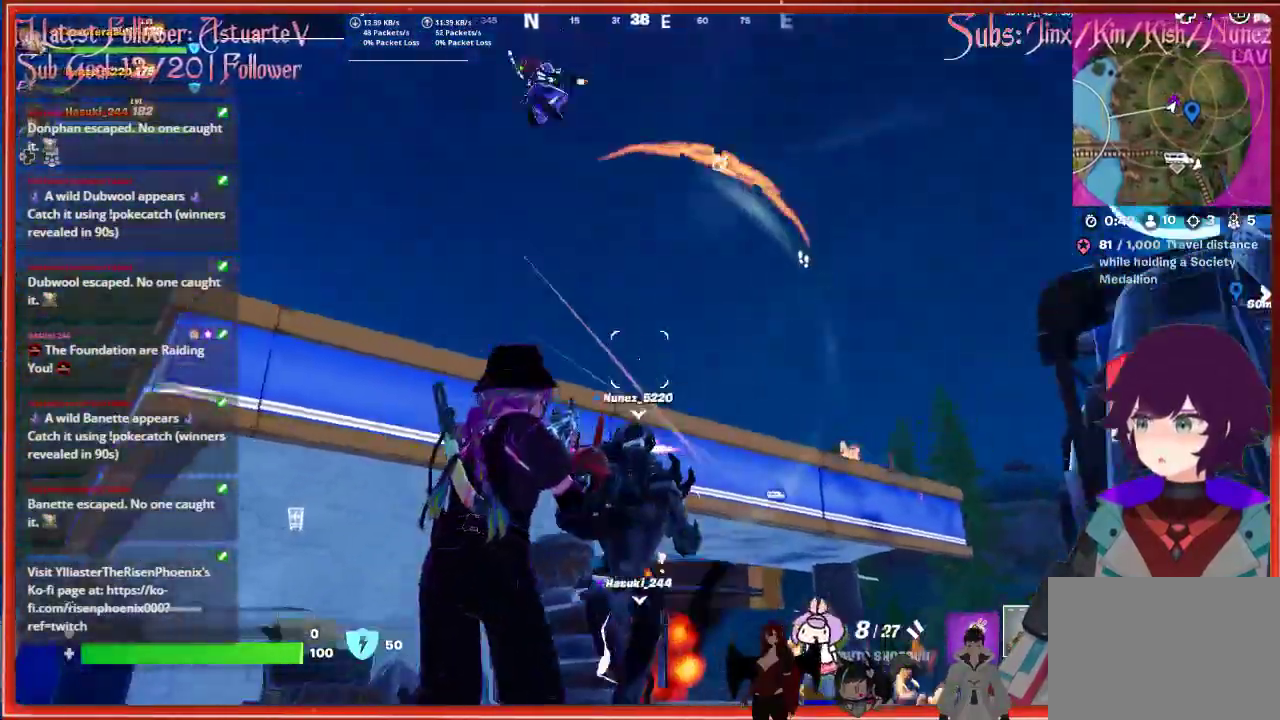
{"buttons": [], "left_stick": "down-left", "right_stick": "center", "events": [[150, "right_stick", "center"], [267, "right_stick", "down-left"], [283, "left_stick", "down-left"], [367, "R2", "down"], [417, "right_stick", "center"], [500, "R2", "up"]]}
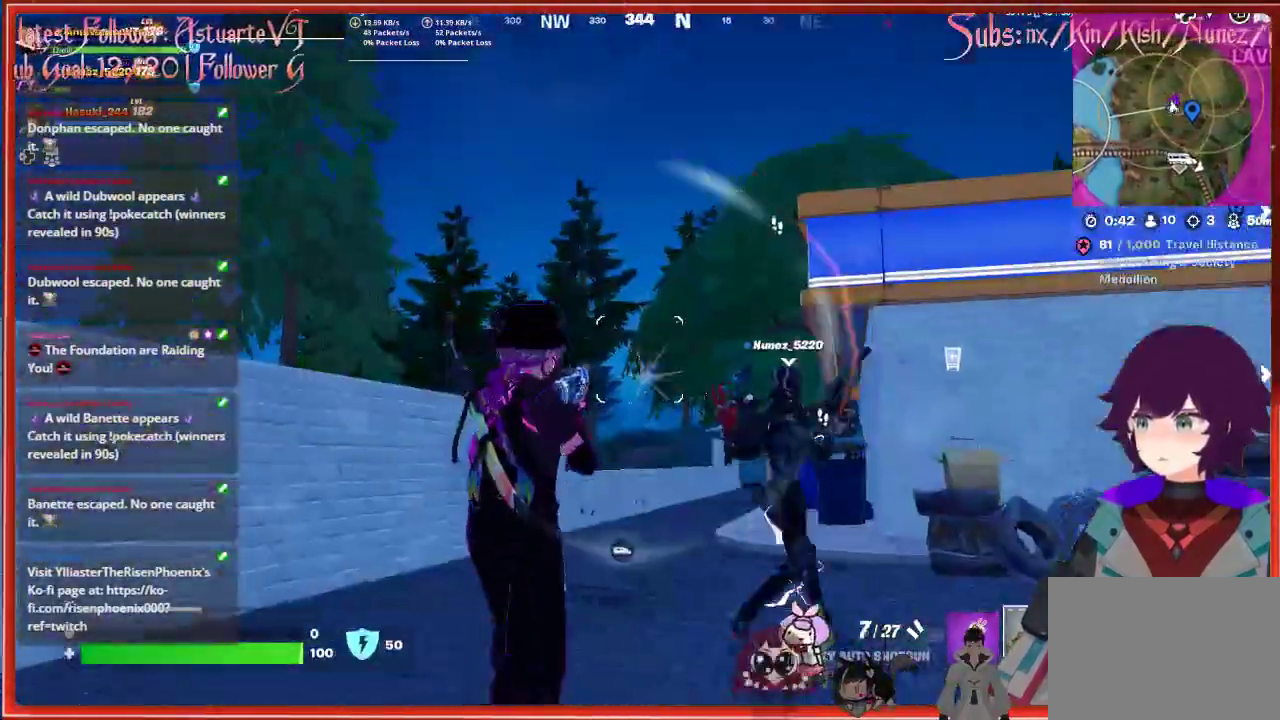
{"buttons": [], "left_stick": "up", "right_stick": "right", "events": [[100, "left_stick", "down"], [200, "right_stick", "down-right"], [283, "right_stick", "right"], [350, "left_stick", "up-right"], [417, "left_stick", "up"]]}
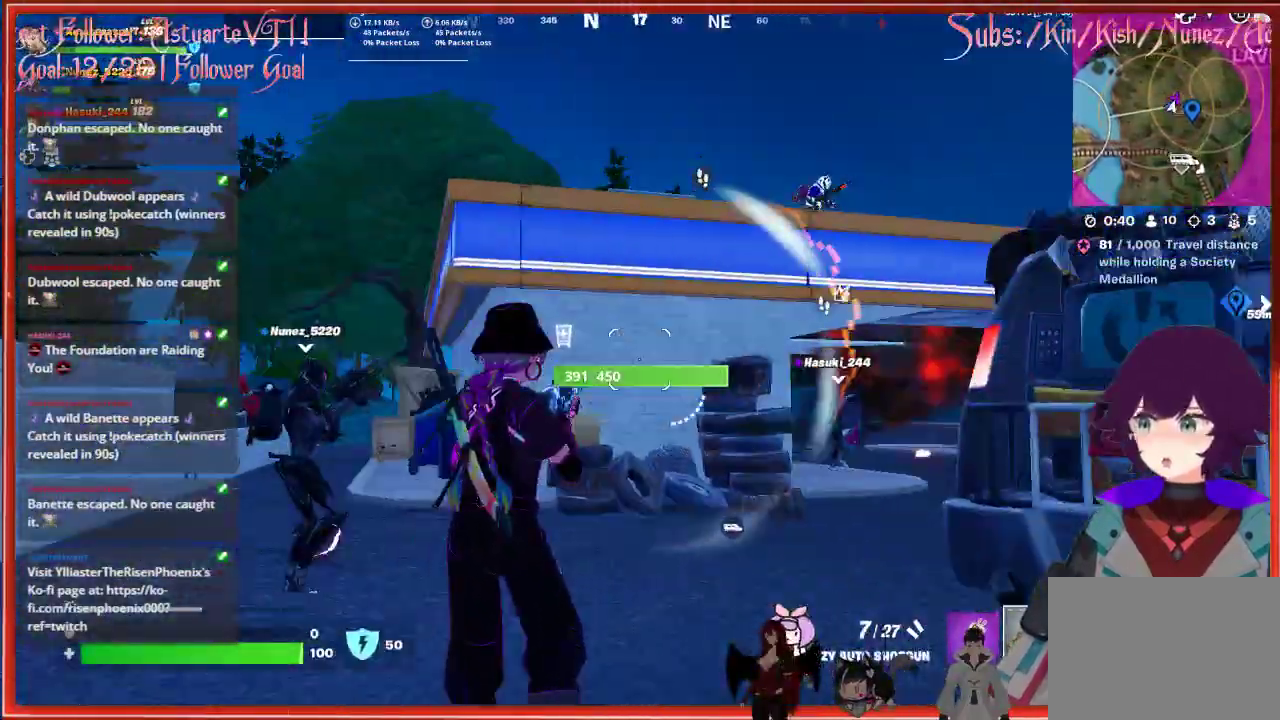
{"buttons": [], "left_stick": "up", "right_stick": "up", "events": [[233, "R2", "down"], [317, "right_stick", "center"], [383, "R2", "up"], [417, "right_stick", "up"]]}
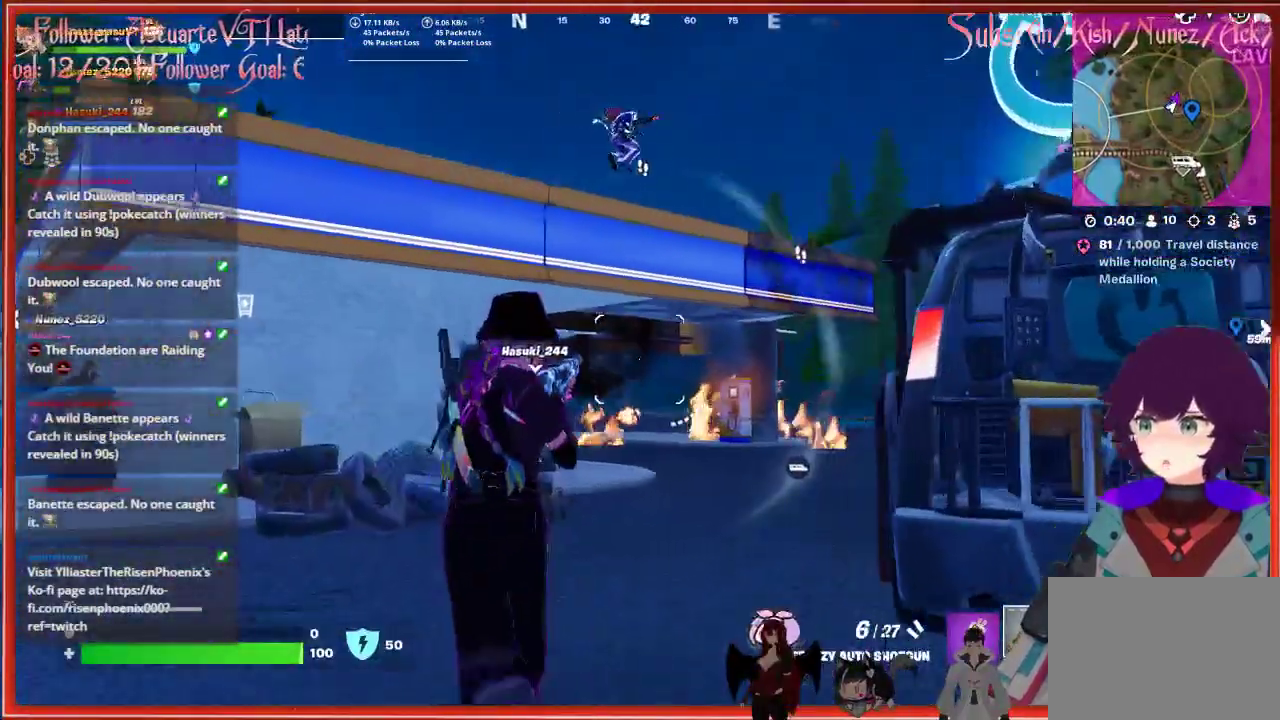
{"buttons": [], "left_stick": "up-left", "right_stick": "down", "events": [[133, "right_stick", "up-right"], [167, "left_stick", "up-right"], [267, "left_stick", "up"], [300, "R2", "down"], [317, "right_stick", "center"], [450, "R2", "up"], [467, "left_stick", "up-left"], [467, "right_stick", "down"]]}
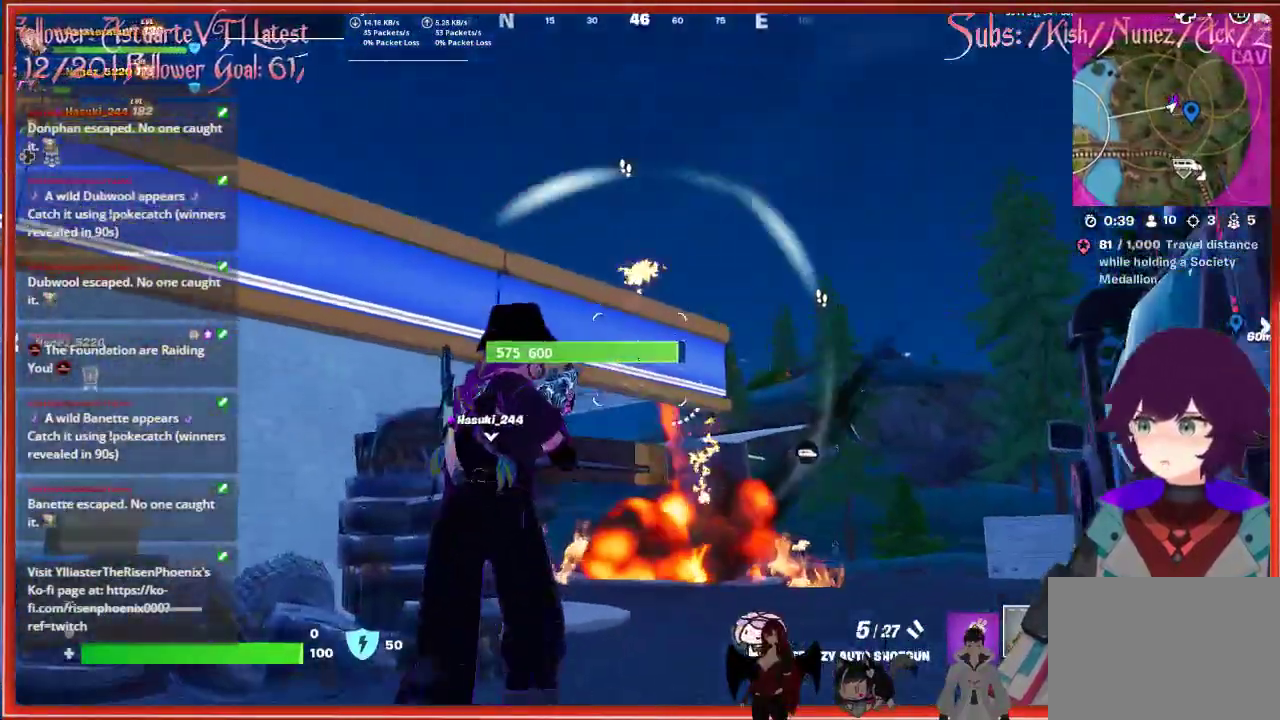
{"buttons": [], "left_stick": "down", "right_stick": "down", "events": [[83, "left_stick", "center"], [150, "left_stick", "down-right"], [217, "R2", "down"], [267, "left_stick", "down"], [383, "R2", "up"]]}
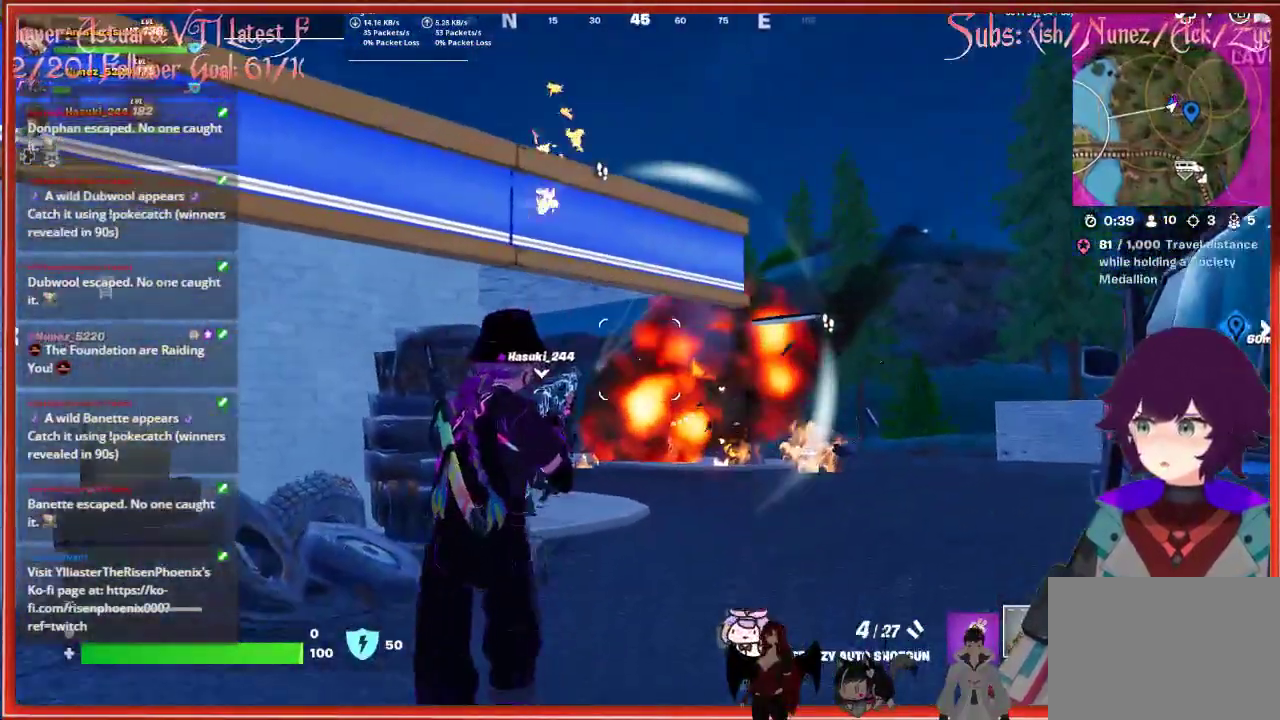
{"buttons": [], "left_stick": "down", "right_stick": "down", "events": [[133, "R2", "down"], [217, "right_stick", "center"], [333, "R2", "up"], [500, "right_stick", "down"]]}
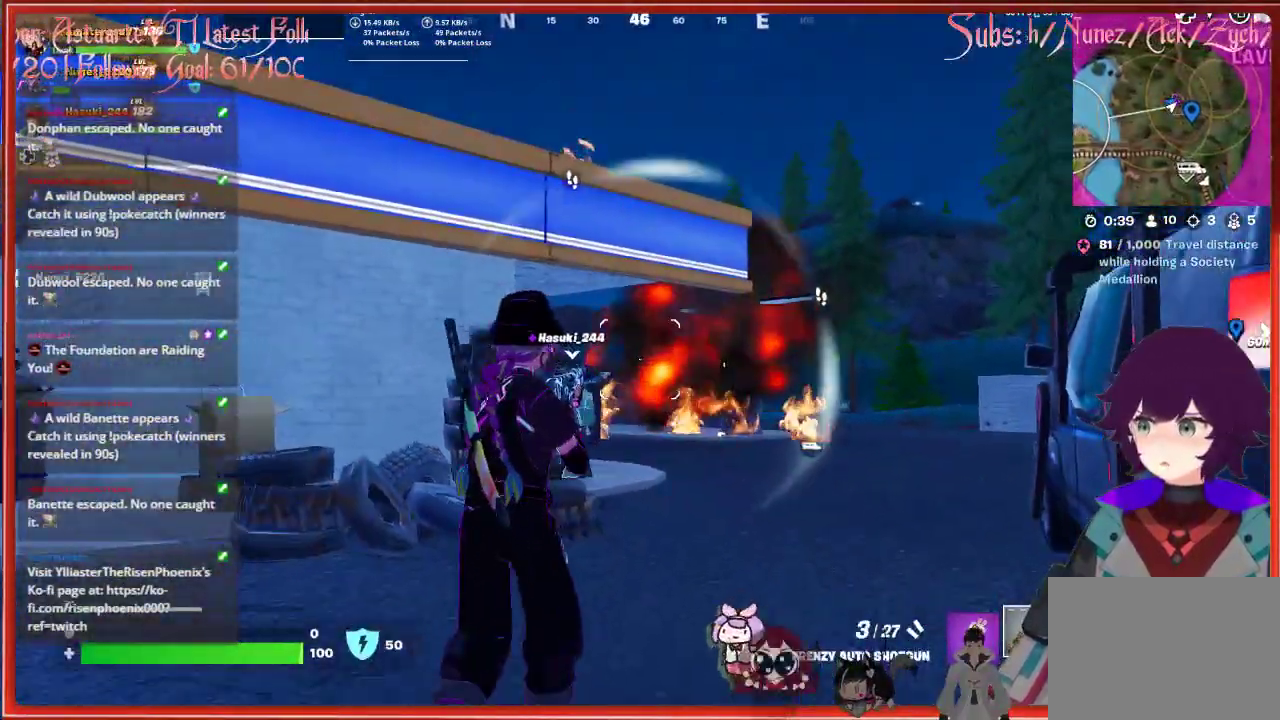
{"buttons": [], "left_stick": "down-right", "right_stick": "down-right", "events": [[67, "R2", "down"], [167, "right_stick", "down-right"], [217, "R2", "up"], [317, "left_stick", "down-right"]]}
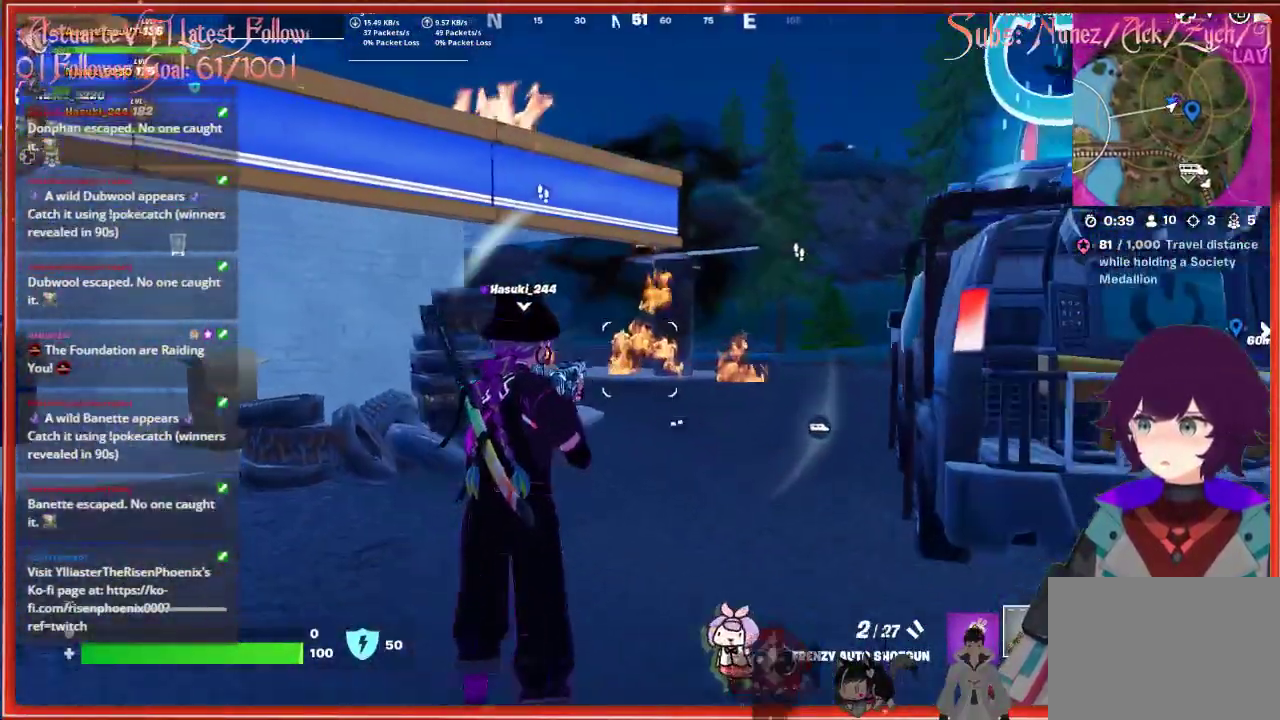
{"buttons": [], "left_stick": "right", "right_stick": "right", "events": [[100, "right_stick", "center"], [150, "left_stick", "right"], [483, "right_stick", "right"]]}
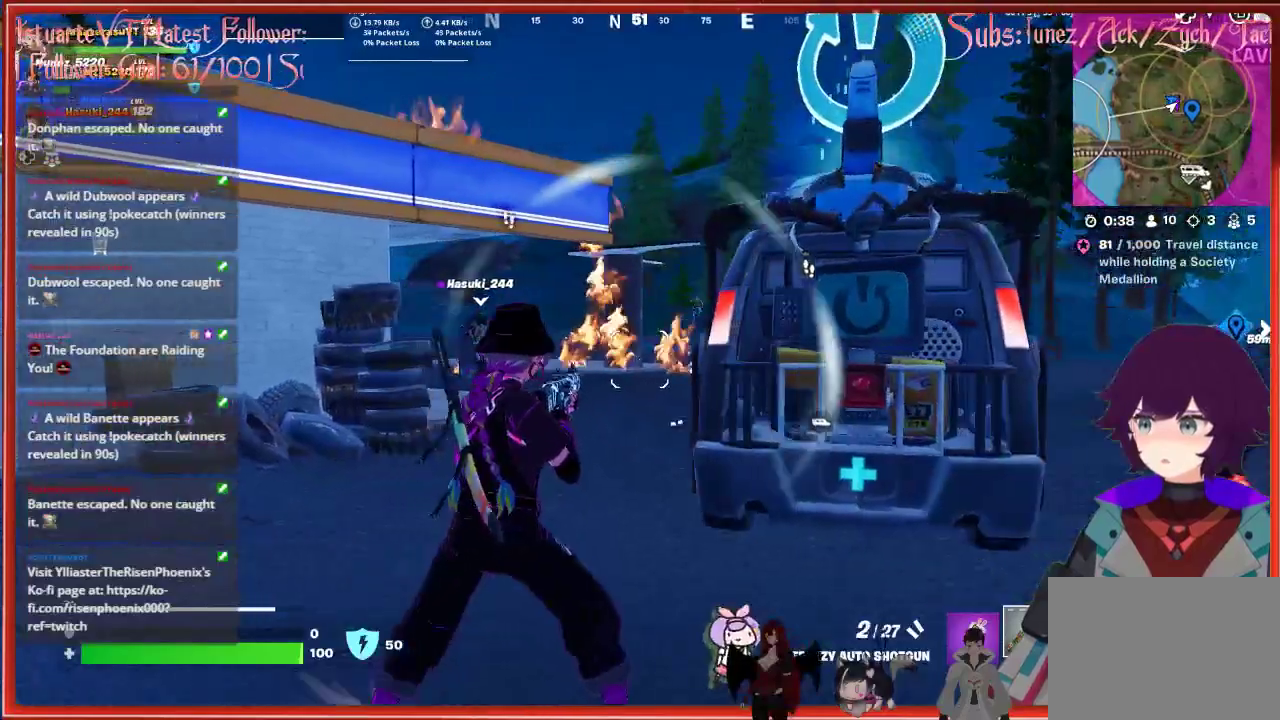
{"buttons": [], "left_stick": "down-left", "right_stick": "center", "events": [[50, "left_stick", "up"], [150, "left_stick", "up-left"], [183, "right_stick", "center"], [200, "R2", "down"], [317, "left_stick", "down-left"], [383, "right_stick", "down-right"], [400, "R2", "up"], [500, "right_stick", "center"]]}
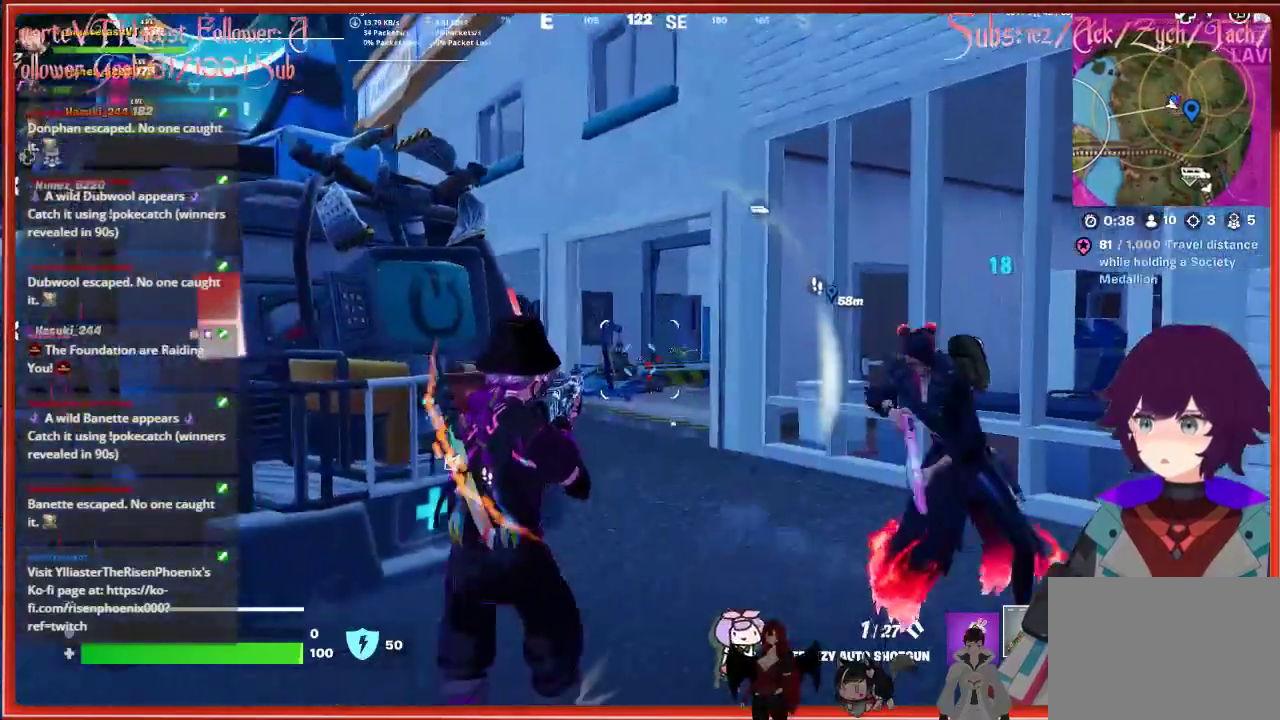
{"buttons": [], "left_stick": "down-left", "right_stick": "down-left", "events": [[33, "right_stick", "right"], [217, "R2", "down"], [367, "R2", "up"], [367, "right_stick", "center"], [500, "right_stick", "down-left"]]}
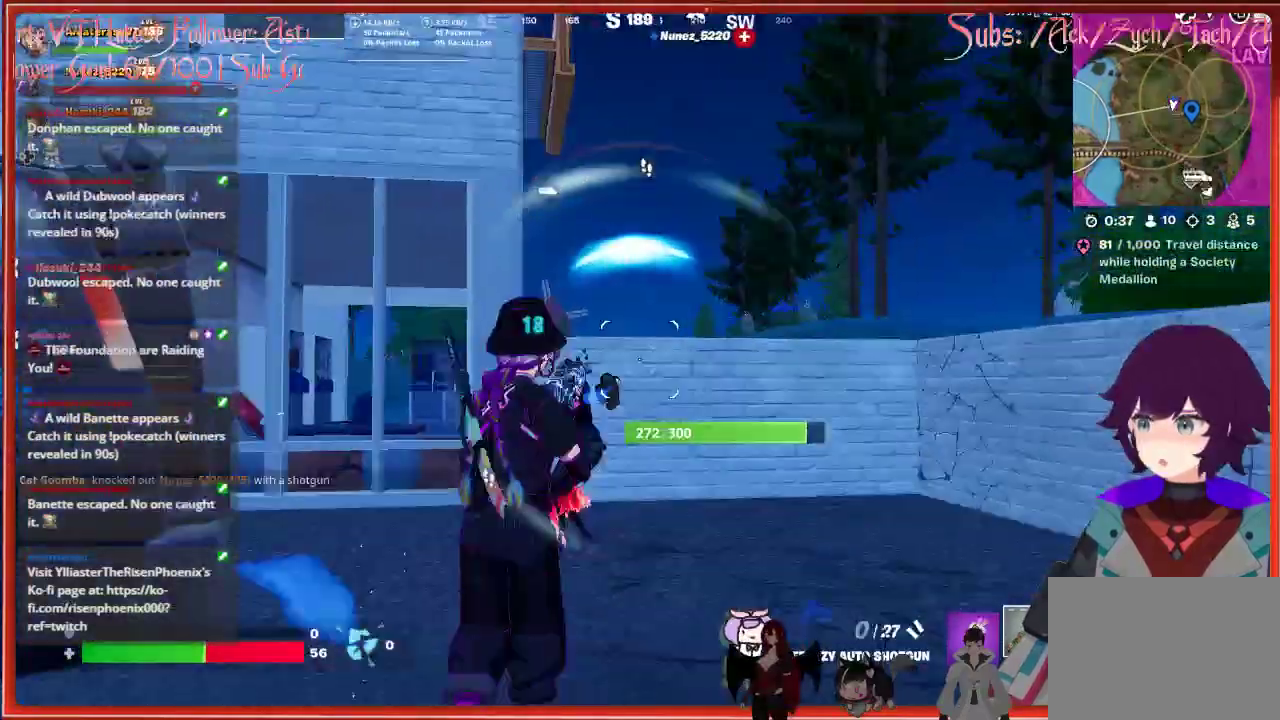
{"buttons": ["R2"], "left_stick": "down-left", "right_stick": "right", "events": [[100, "R2", "down"], [167, "right_stick", "center"], [250, "R2", "up"], [250, "right_stick", "down-right"], [333, "right_stick", "right"], [400, "R2", "down"]]}
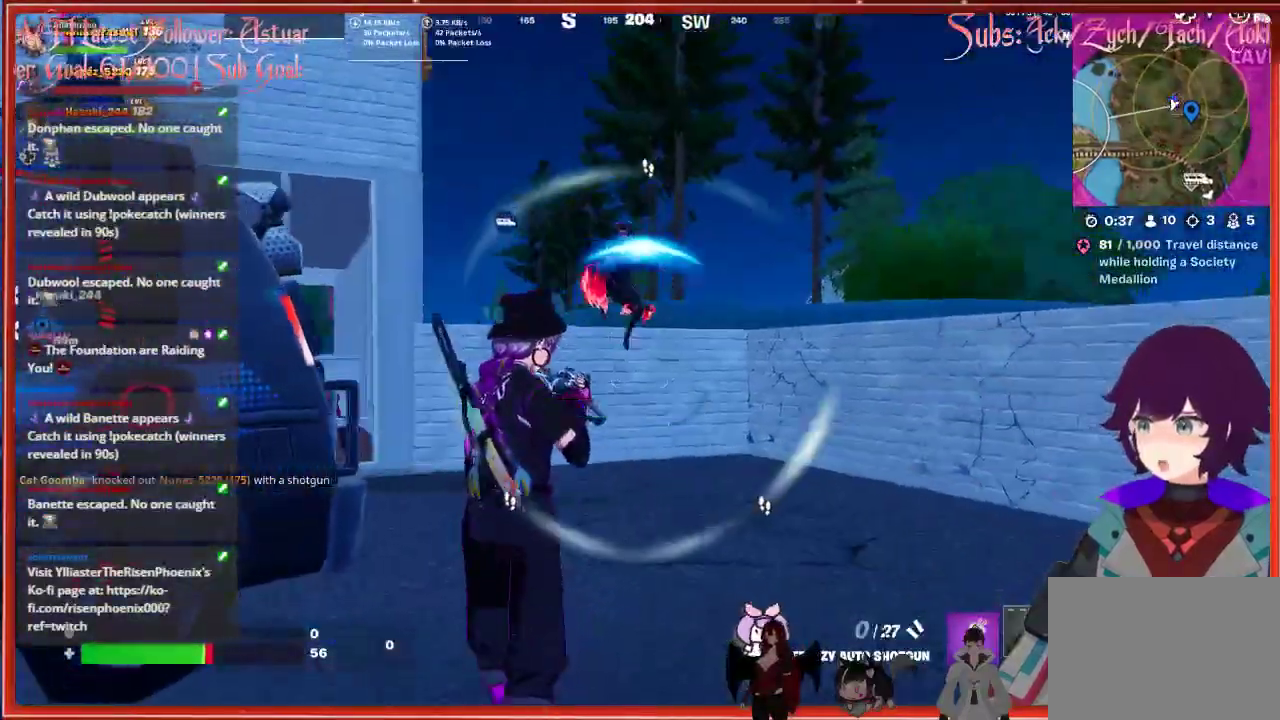
{"buttons": [], "left_stick": "down-left", "right_stick": "center", "events": [[50, "R2", "up"], [50, "right_stick", "center"], [200, "R1", "down"], [300, "R1", "up"]]}
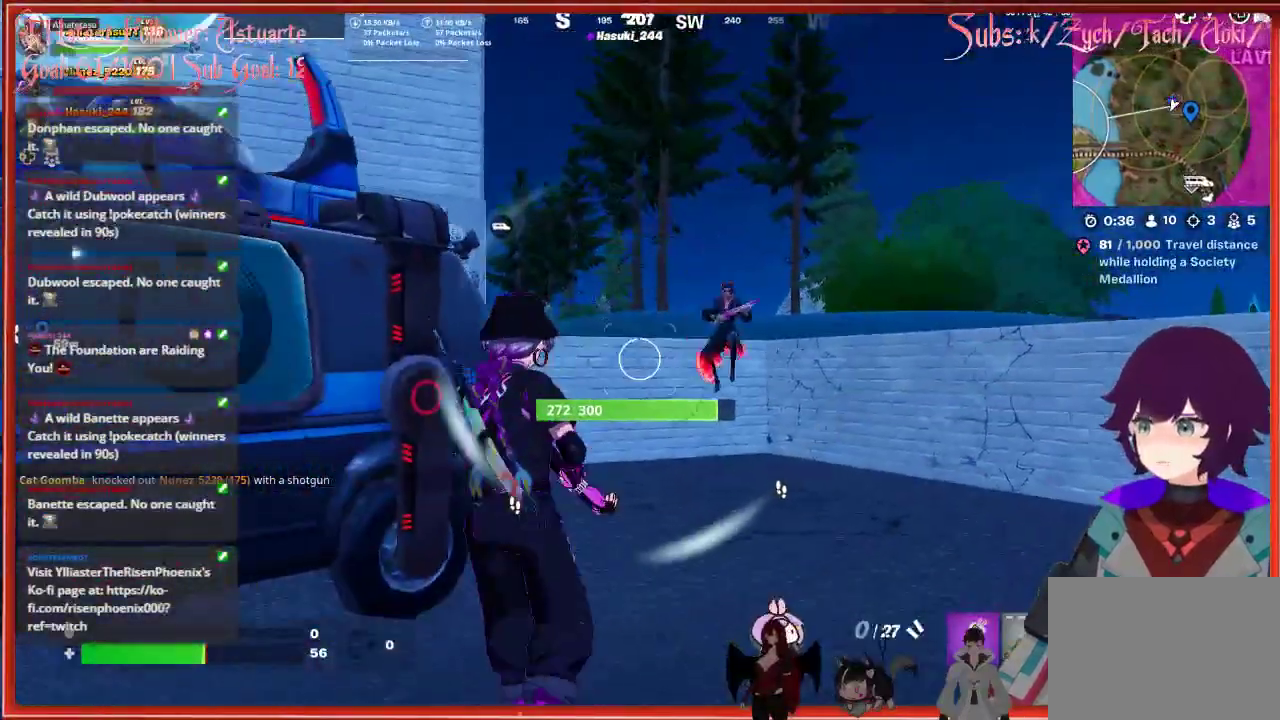
{"buttons": [], "left_stick": "down-left", "right_stick": "up", "events": [[33, "R2", "down"], [117, "right_stick", "down-right"], [167, "R2", "up"], [300, "R2", "down"], [350, "right_stick", "center"], [417, "right_stick", "up"], [450, "R2", "up"]]}
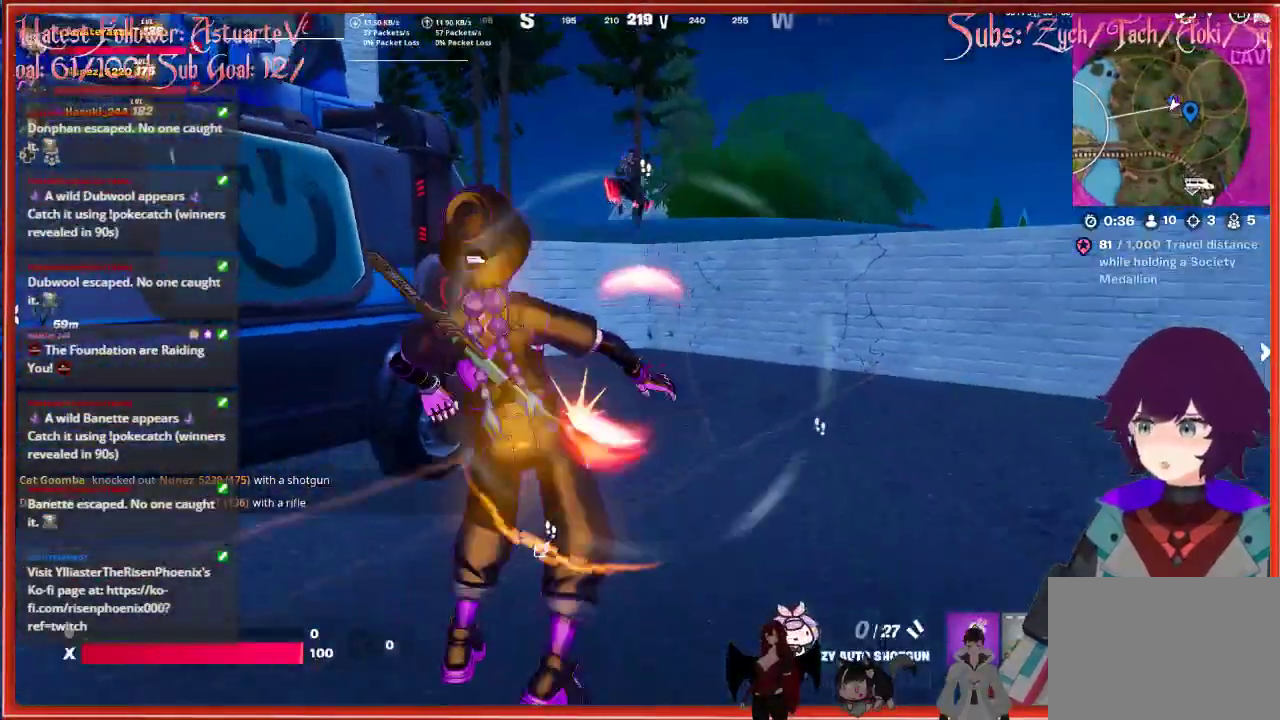
{"buttons": [], "left_stick": "up-left", "right_stick": "right", "events": [[133, "right_stick", "center"], [183, "R2", "down"], [317, "left_stick", "up-left"], [367, "R2", "up"], [367, "right_stick", "right"]]}
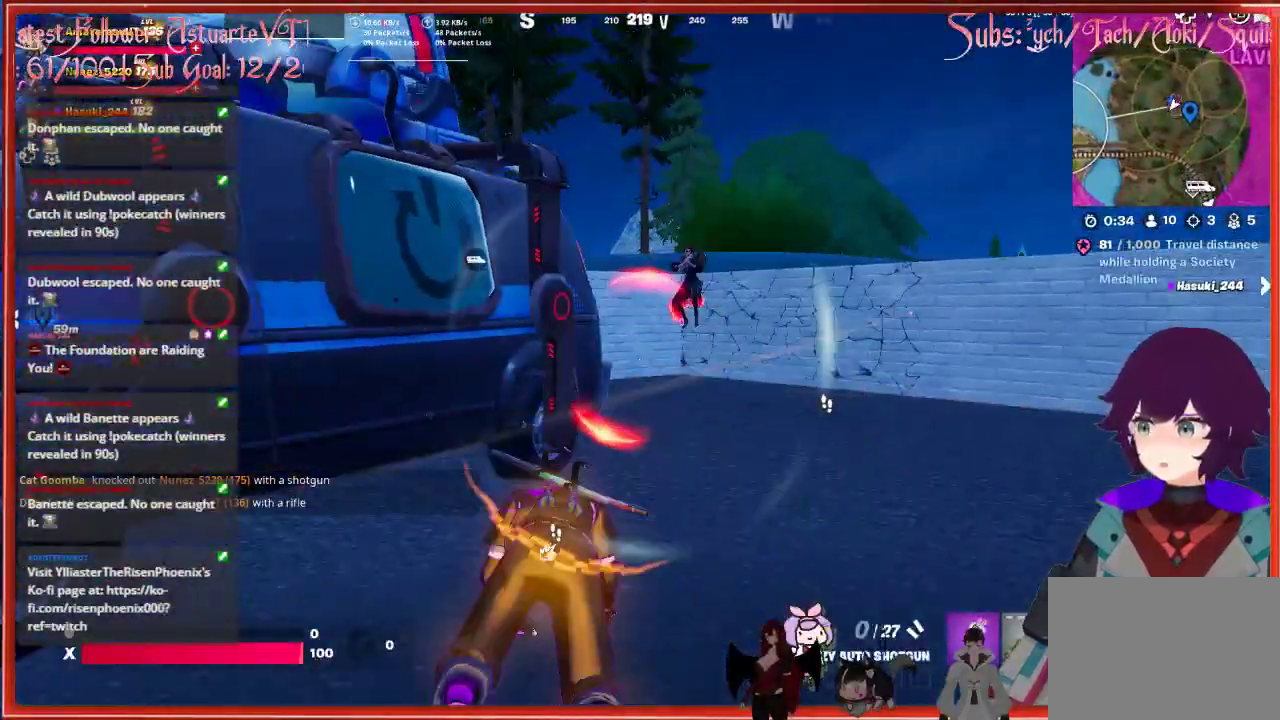
{"buttons": [], "left_stick": "up", "right_stick": "center", "events": [[200, "right_stick", "center"], [400, "left_stick", "up"]]}
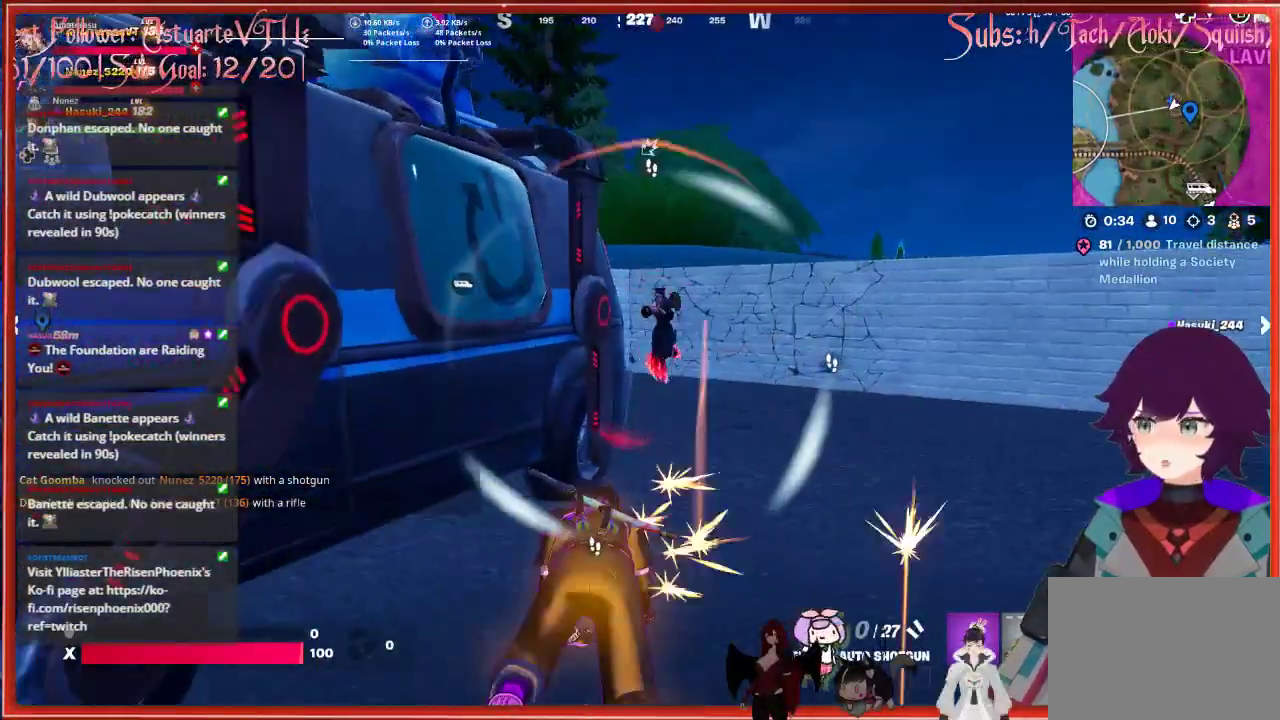
{"buttons": [], "left_stick": "up", "right_stick": "center", "events": []}
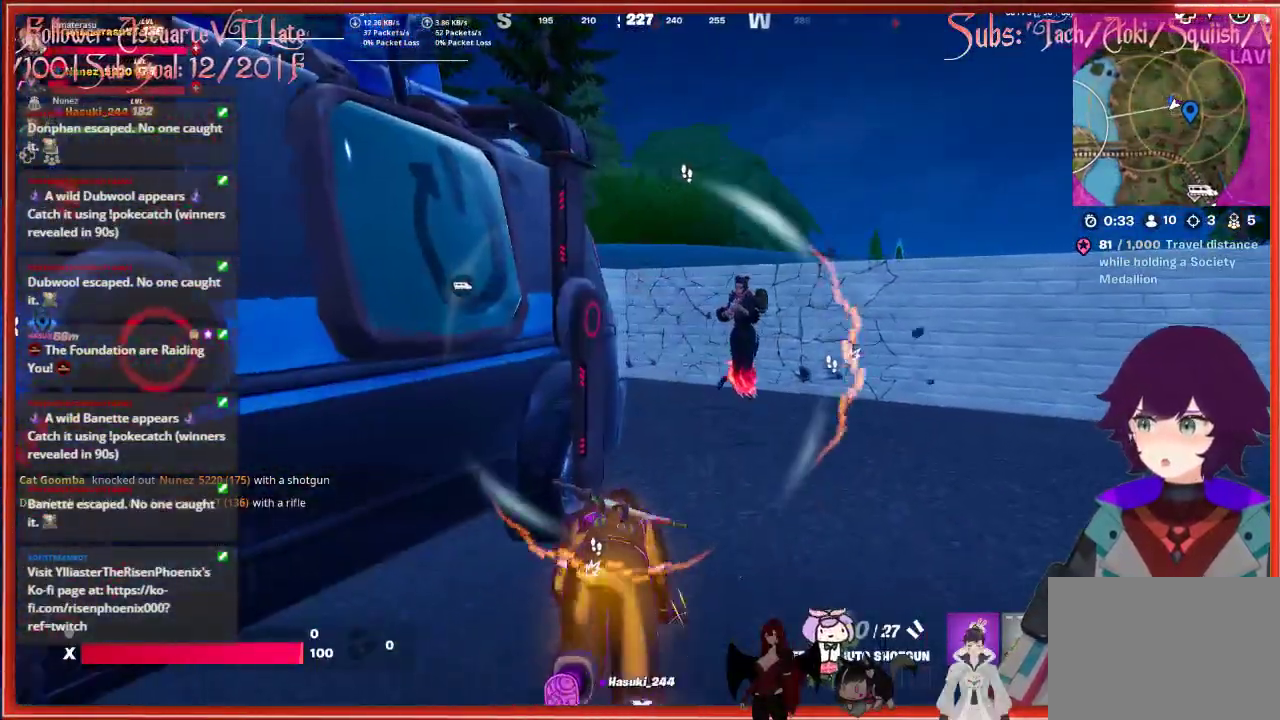
{"buttons": [], "left_stick": "up", "right_stick": "center", "events": [[50, "right_stick", "right"], [267, "right_stick", "center"]]}
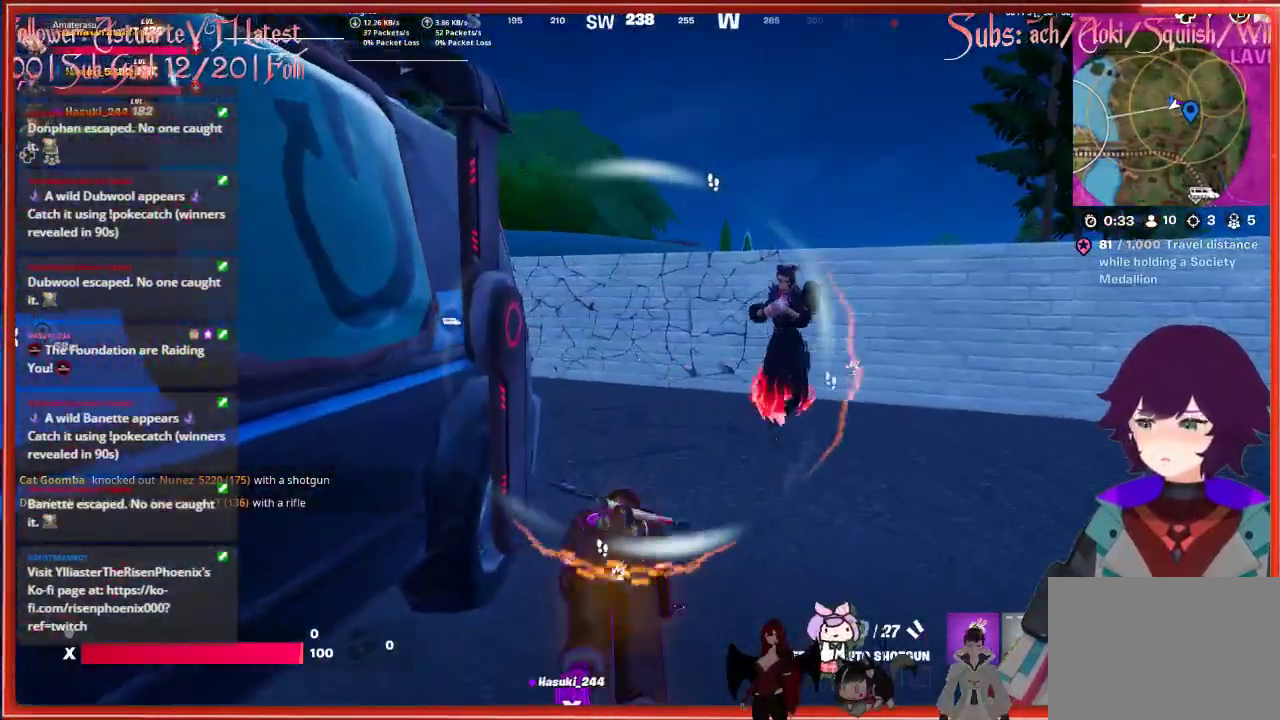
{"buttons": [], "left_stick": "up", "right_stick": "center", "events": []}
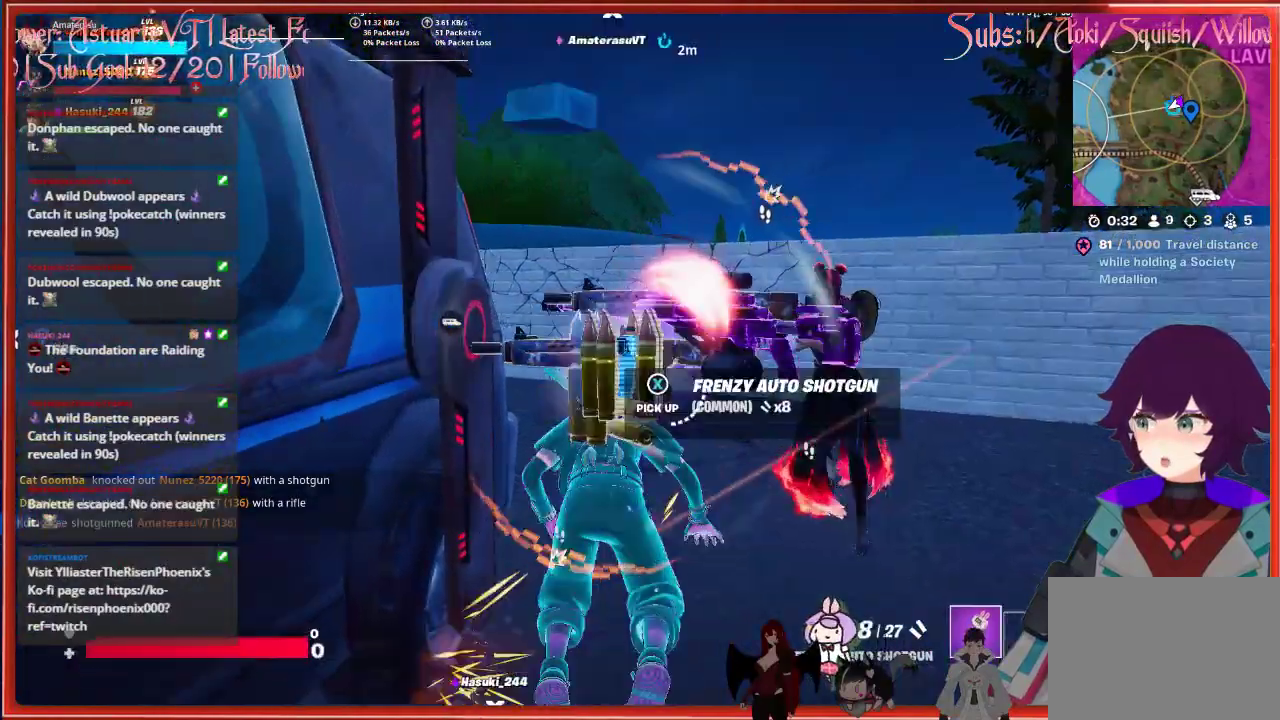
{"buttons": [], "left_stick": "up", "right_stick": "right", "events": [[333, "right_stick", "right"]]}
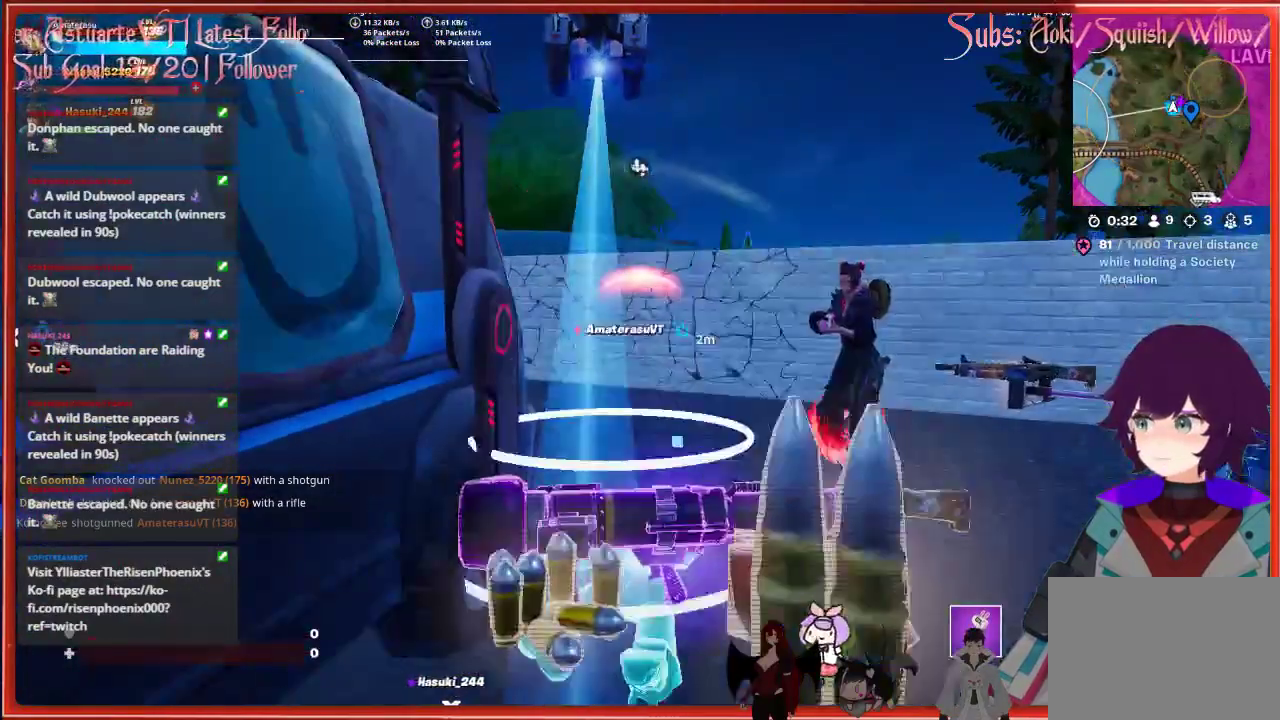
{"buttons": [], "left_stick": "center", "right_stick": "center", "events": [[67, "left_stick", "center"], [200, "right_stick", "center"]]}